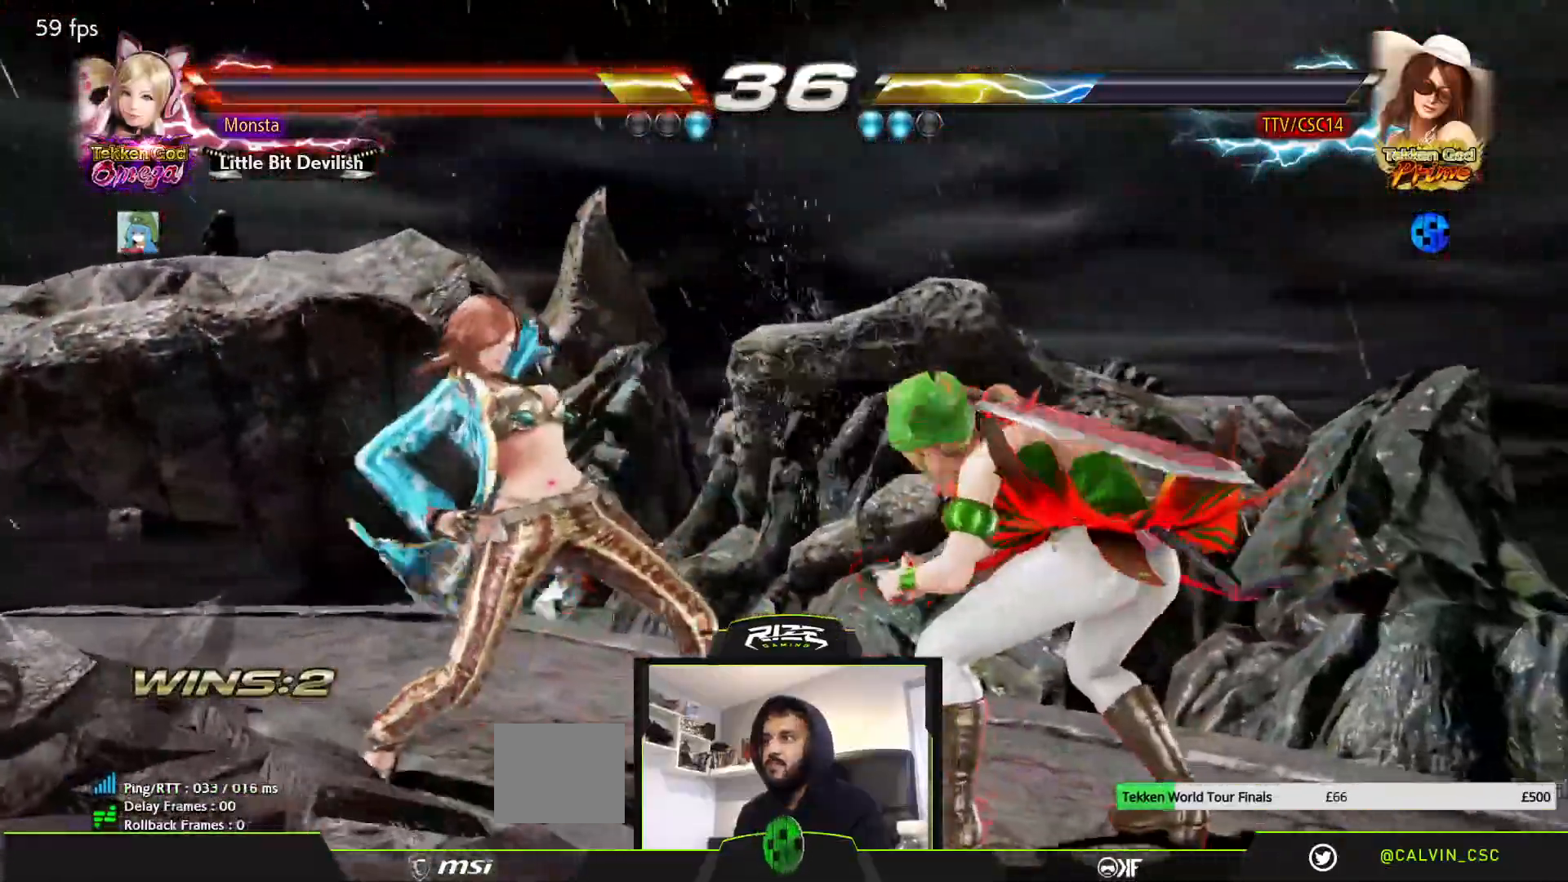
Gameplay with a controller (PlayStation layout); each line is a JSON object with the inputs held at the frame after it (dt_ms = milliseconds from this image to that frame). "events" lists button and stick changes between this image and that frame as [ms after this image, input, new state], when the widget could be followed in between.
{"dt_ms": 500, "buttons": [], "left_stick": "center", "right_stick": "center", "events": [[100, "DPAD_LEFT", "down"], [283, "DPAD_LEFT", "up"], [400, "DPAD_DOWN", "down"], [500, "DPAD_DOWN", "up"]]}
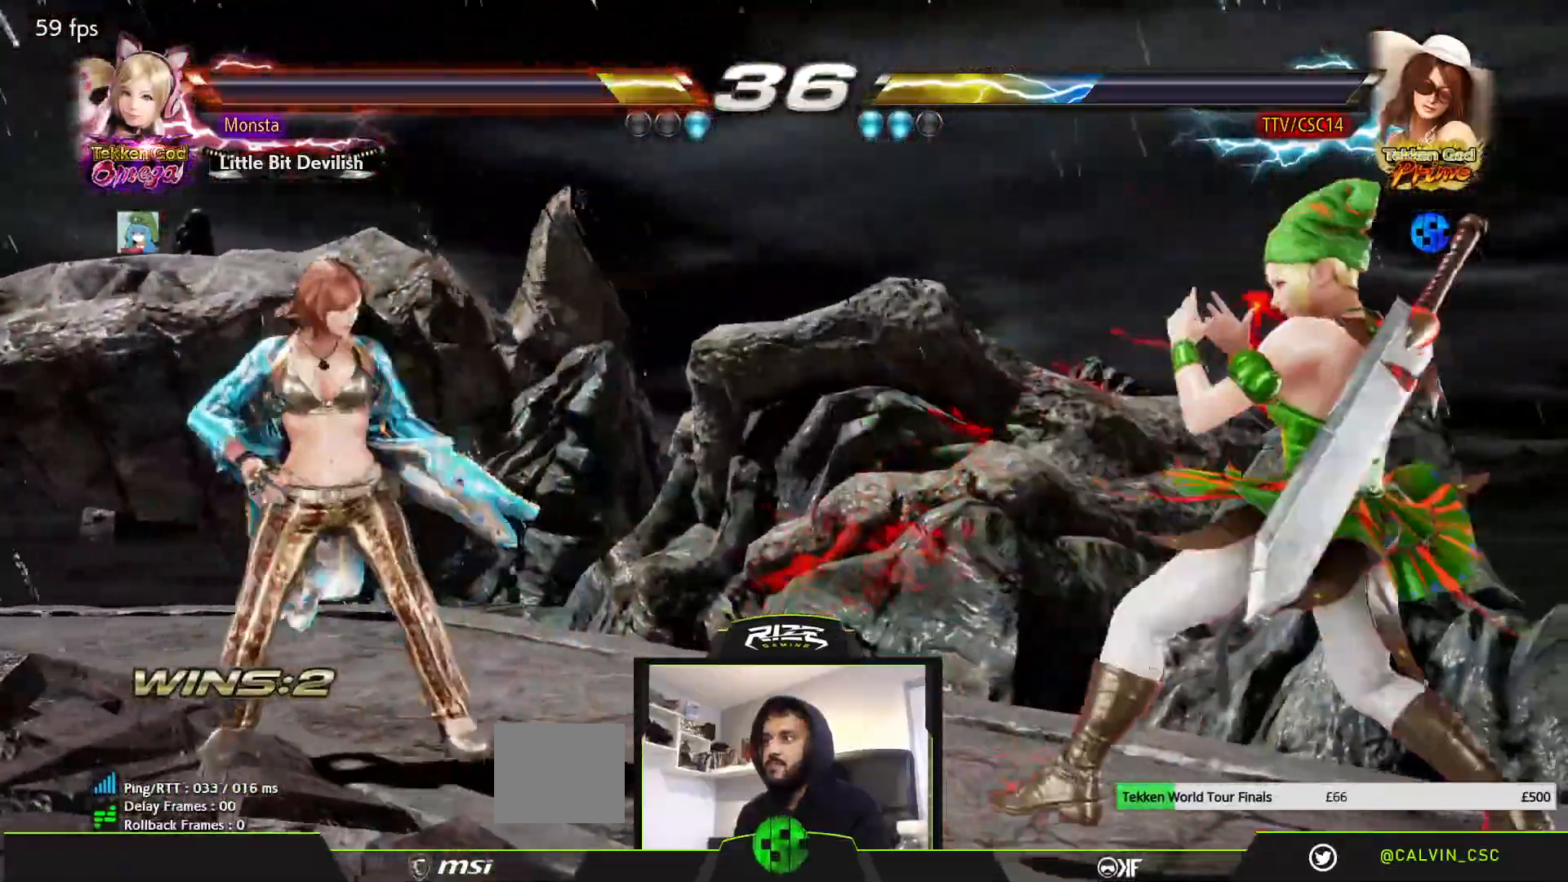
{"dt_ms": 500, "buttons": ["DPAD_LEFT"], "left_stick": "center", "right_stick": "center", "events": [[433, "DPAD_LEFT", "down"]]}
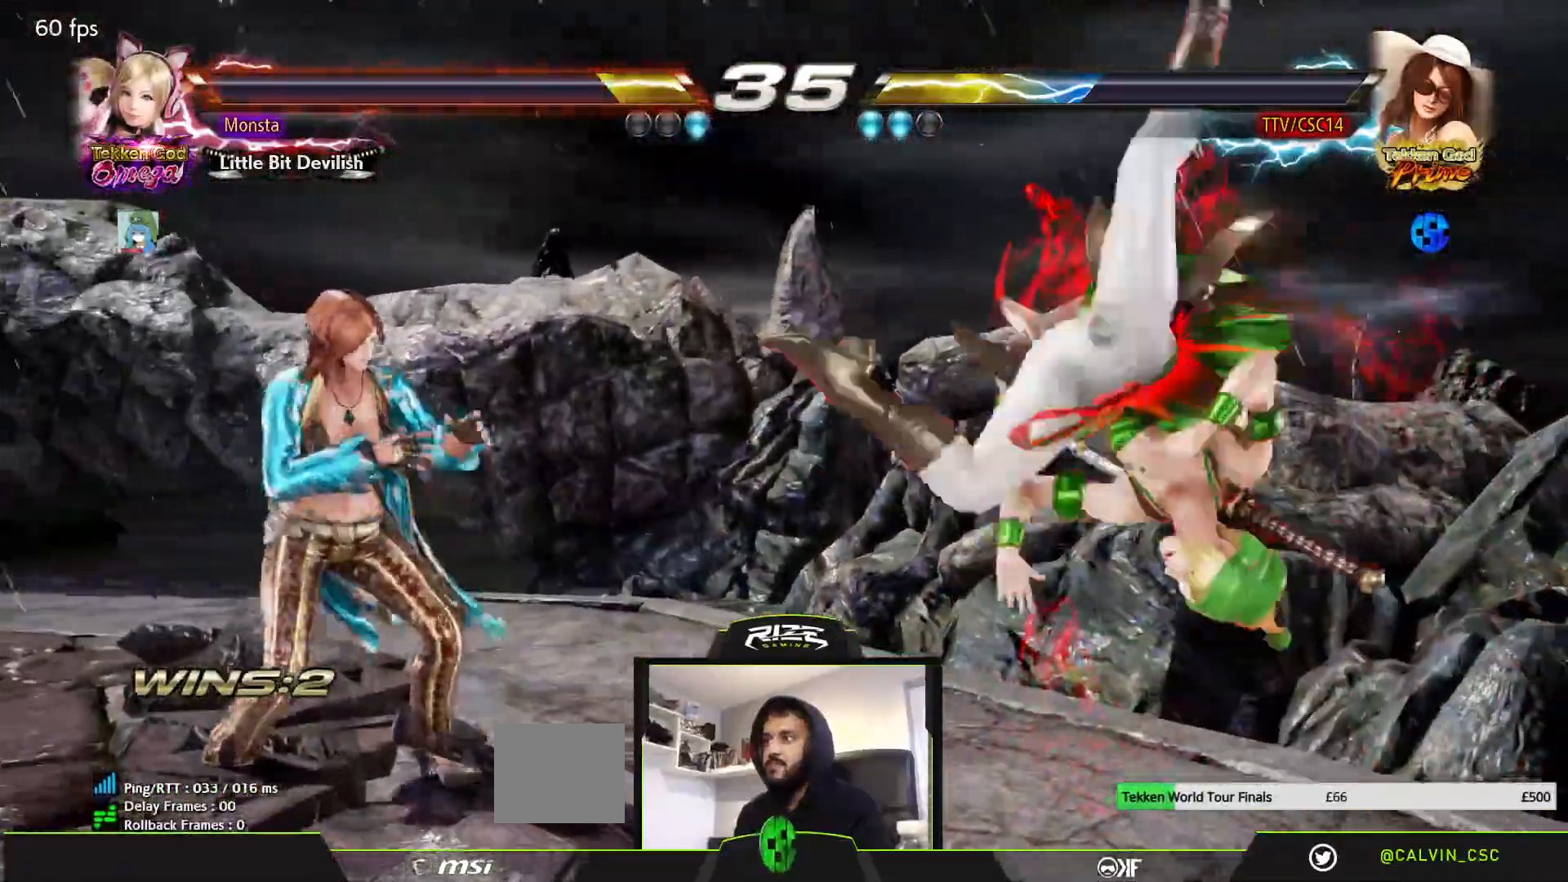
{"dt_ms": 500, "buttons": ["DPAD_LEFT"], "left_stick": "center", "right_stick": "center", "events": [[167, "DPAD_LEFT", "up"], [283, "DPAD_LEFT", "down"], [367, "DPAD_LEFT", "up"], [417, "DPAD_LEFT", "down"]]}
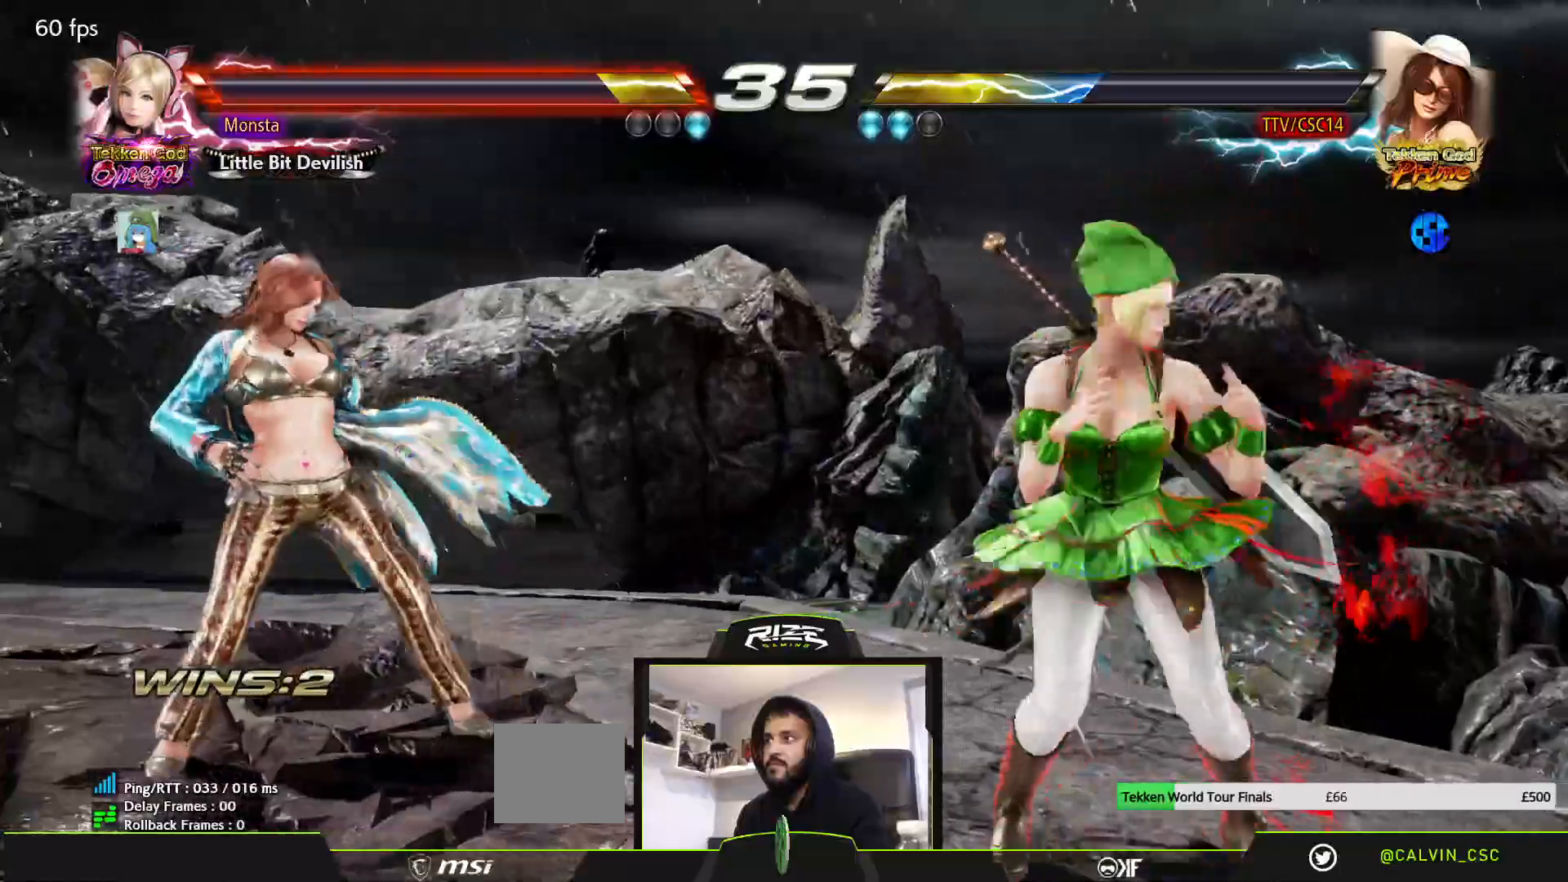
{"dt_ms": 500, "buttons": ["DPAD_LEFT"], "left_stick": "center", "right_stick": "center", "events": []}
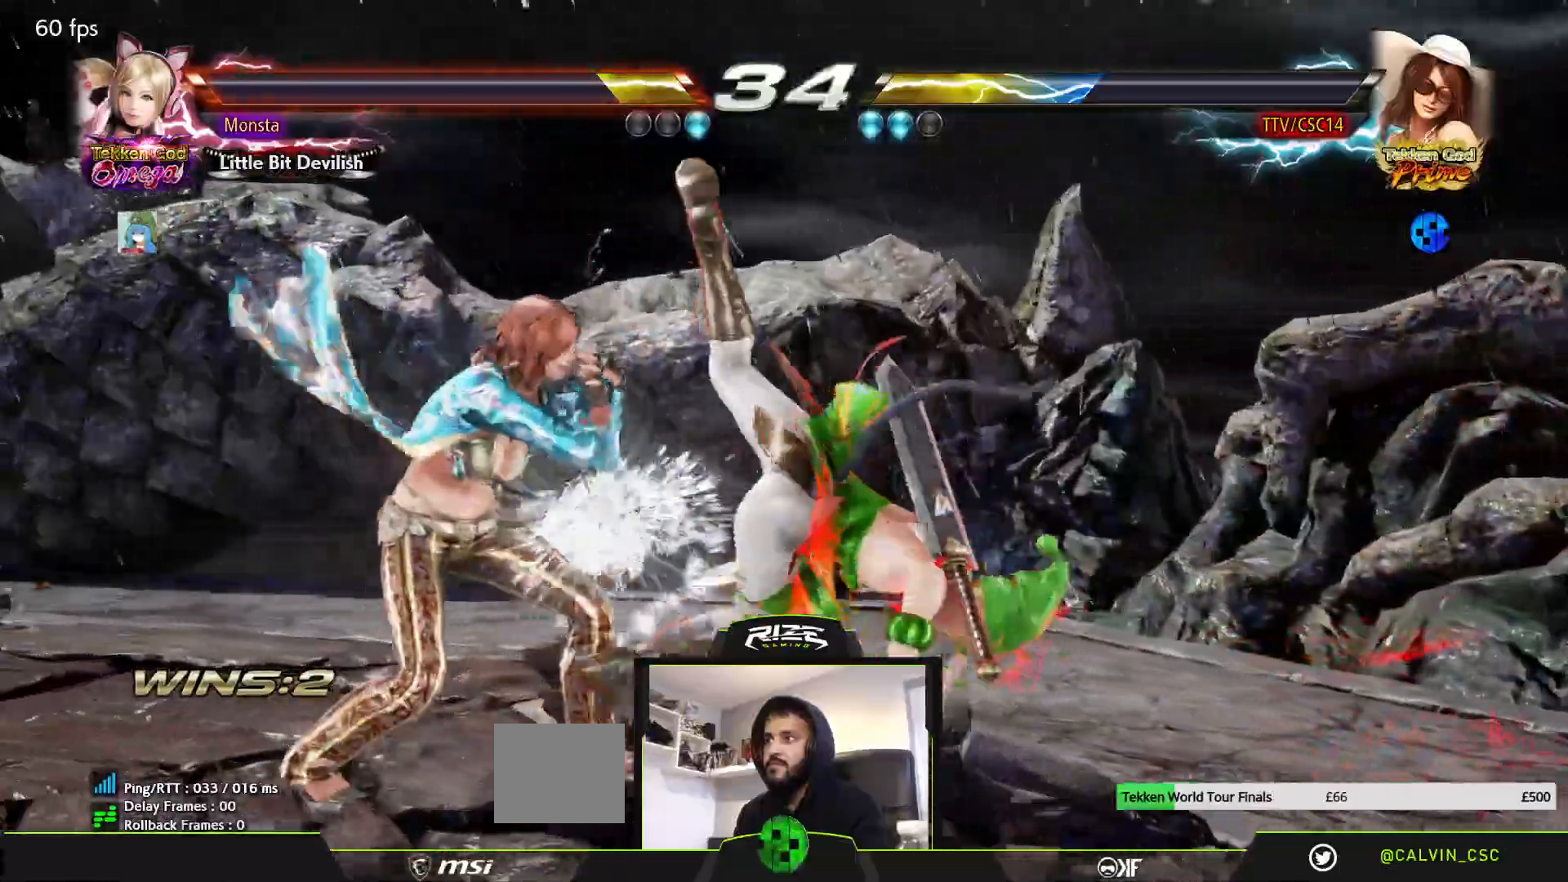
{"dt_ms": 500, "buttons": ["DPAD_LEFT"], "left_stick": "center", "right_stick": "center", "events": [[333, "DPAD_LEFT", "up"], [500, "DPAD_LEFT", "down"]]}
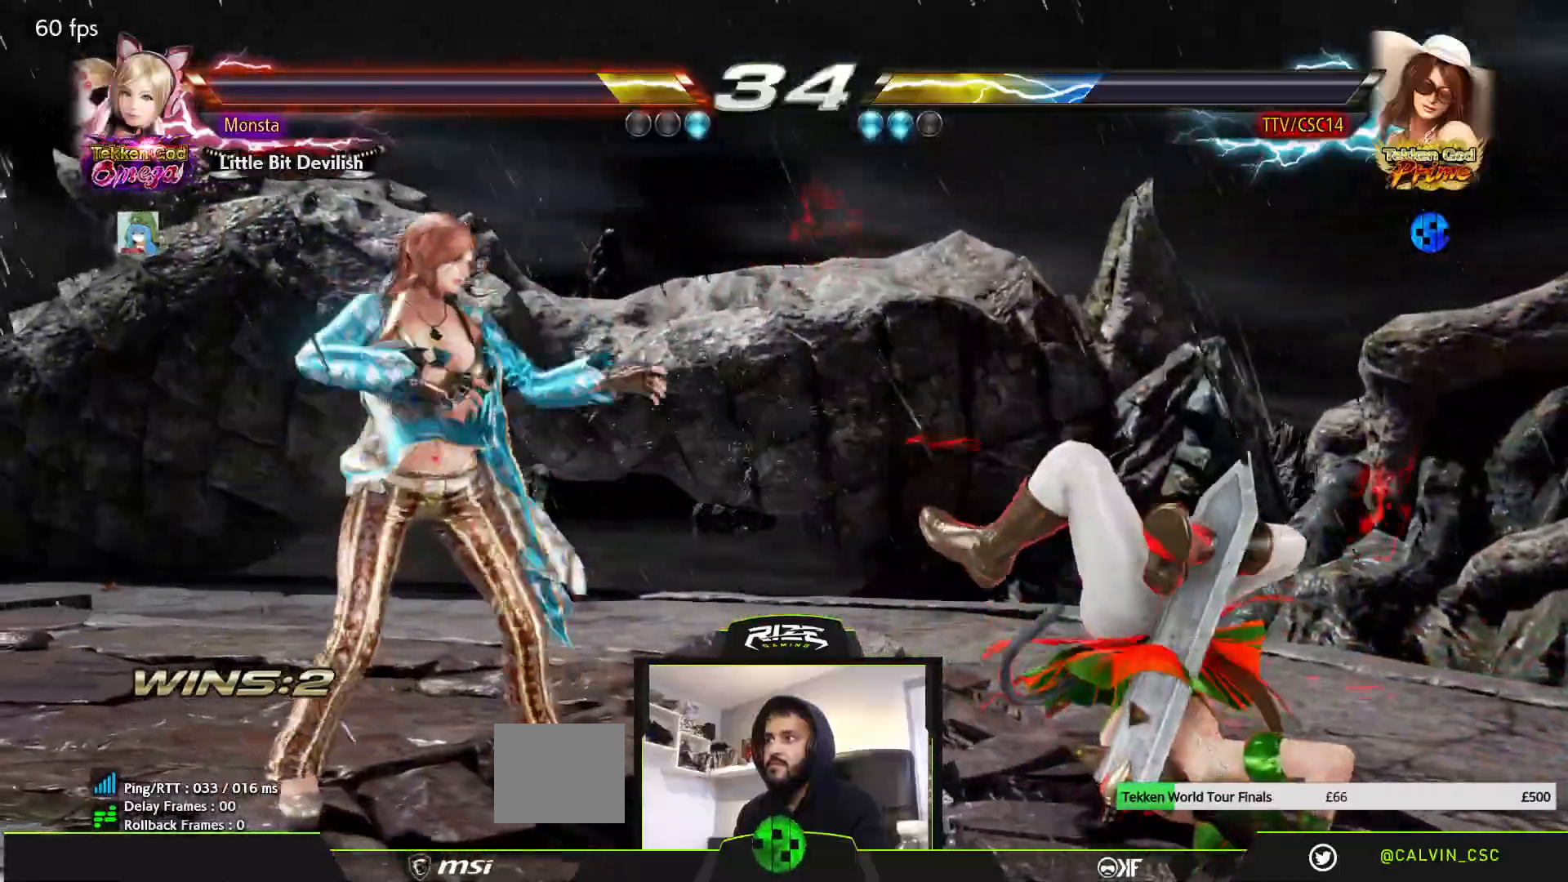
{"dt_ms": 500, "buttons": ["DPAD_RIGHT"], "left_stick": "center", "right_stick": "center", "events": [[100, "DPAD_LEFT", "up"], [317, "DPAD_RIGHT", "down"], [383, "DPAD_RIGHT", "up"], [450, "DPAD_RIGHT", "down"]]}
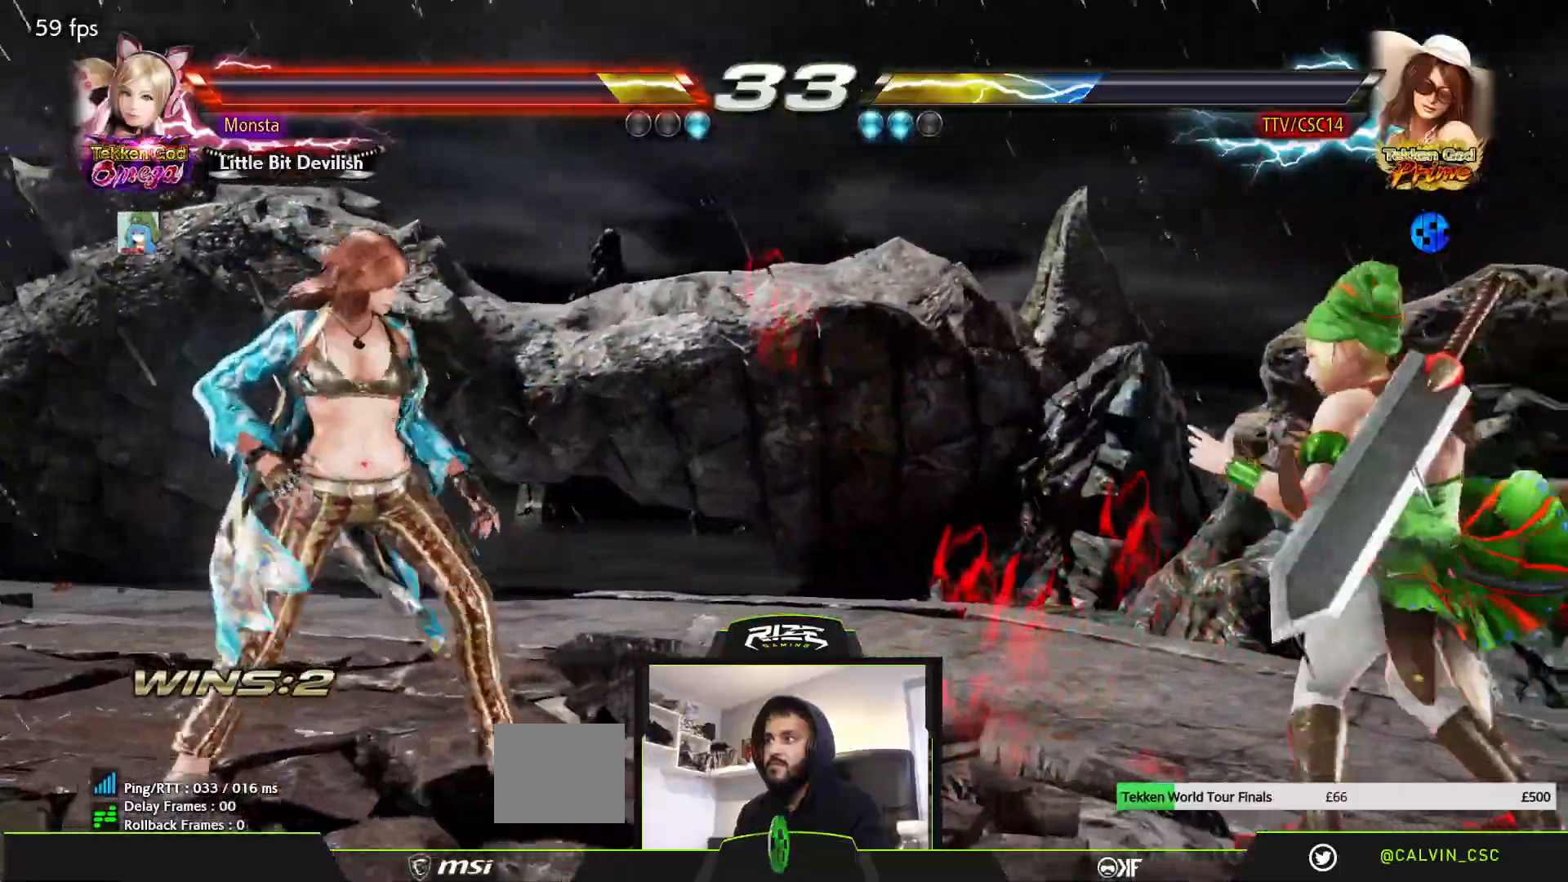
{"dt_ms": 500, "buttons": [], "left_stick": "center", "right_stick": "center", "events": [[33, "DPAD_RIGHT", "up"], [83, "DPAD_LEFT", "down"], [183, "DPAD_LEFT", "up"], [267, "DPAD_LEFT", "down"], [367, "DPAD_LEFT", "up"]]}
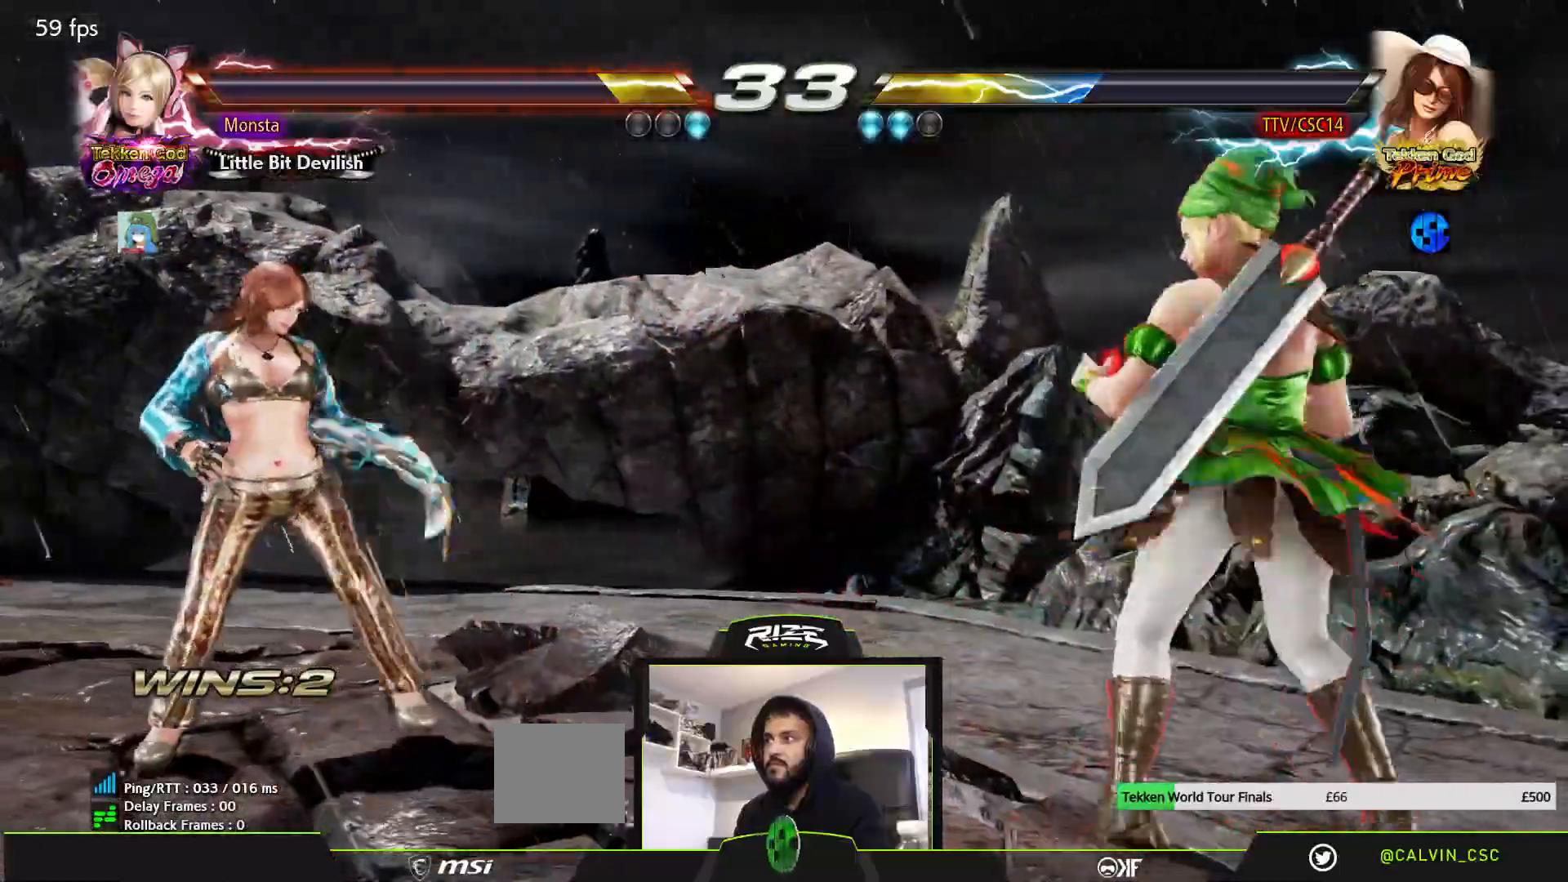
{"dt_ms": 500, "buttons": [], "left_stick": "center", "right_stick": "center", "events": [[117, "DPAD_DOWN", "down"], [183, "DPAD_DOWN", "up"], [283, "DPAD_LEFT", "down"], [367, "DPAD_LEFT", "up"], [400, "DPAD_LEFT", "down"], [483, "DPAD_LEFT", "up"]]}
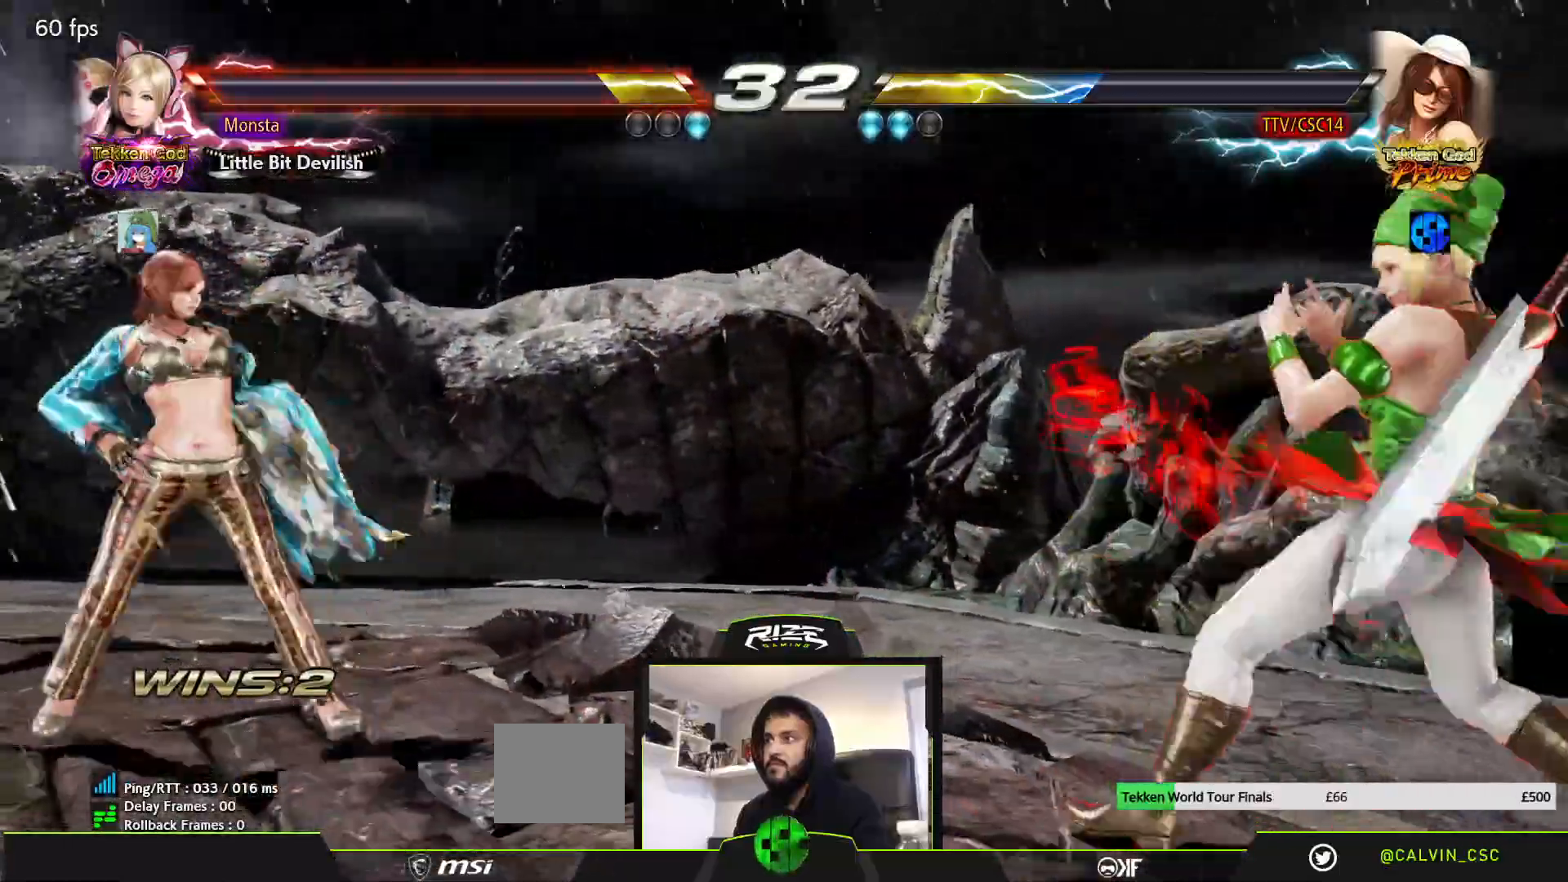
{"dt_ms": 500, "buttons": [], "left_stick": "center", "right_stick": "center", "events": [[33, "DPAD_DOWN", "down"], [100, "DPAD_DOWN", "up"], [183, "DPAD_LEFT", "down"], [267, "DPAD_LEFT", "up"], [333, "DPAD_DOWN", "down"], [433, "DPAD_DOWN", "up"]]}
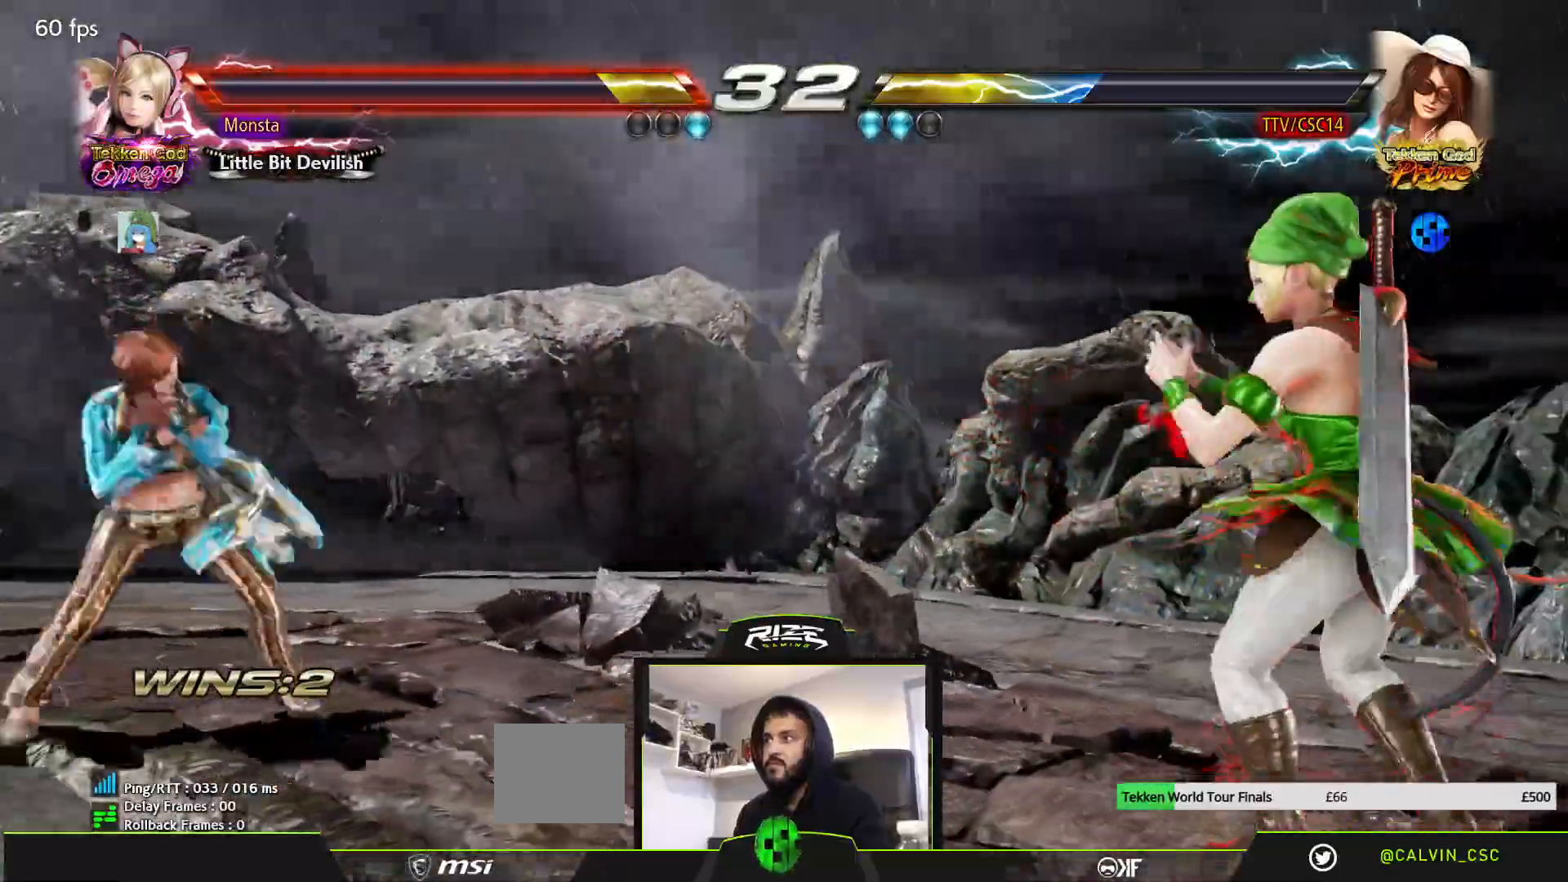
{"dt_ms": 500, "buttons": ["DPAD_LEFT"], "left_stick": "center", "right_stick": "center", "events": [[50, "DPAD_RIGHT", "down"], [100, "DPAD_RIGHT", "up"], [167, "DPAD_RIGHT", "down"], [267, "DPAD_RIGHT", "up"], [383, "DPAD_LEFT", "down"]]}
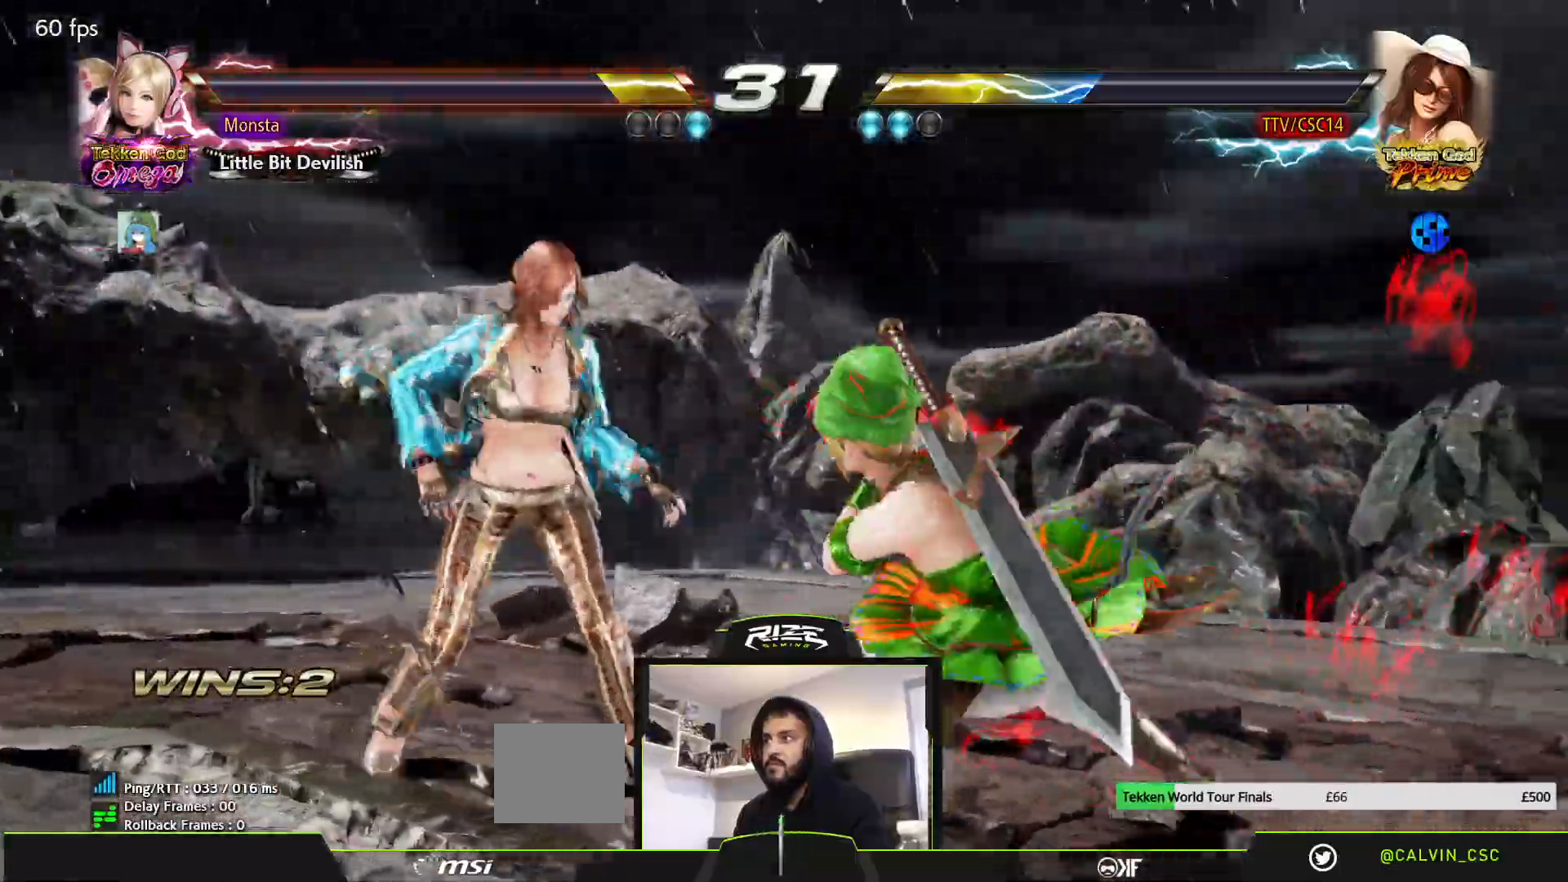
{"dt_ms": 500, "buttons": [], "left_stick": "center", "right_stick": "center"}
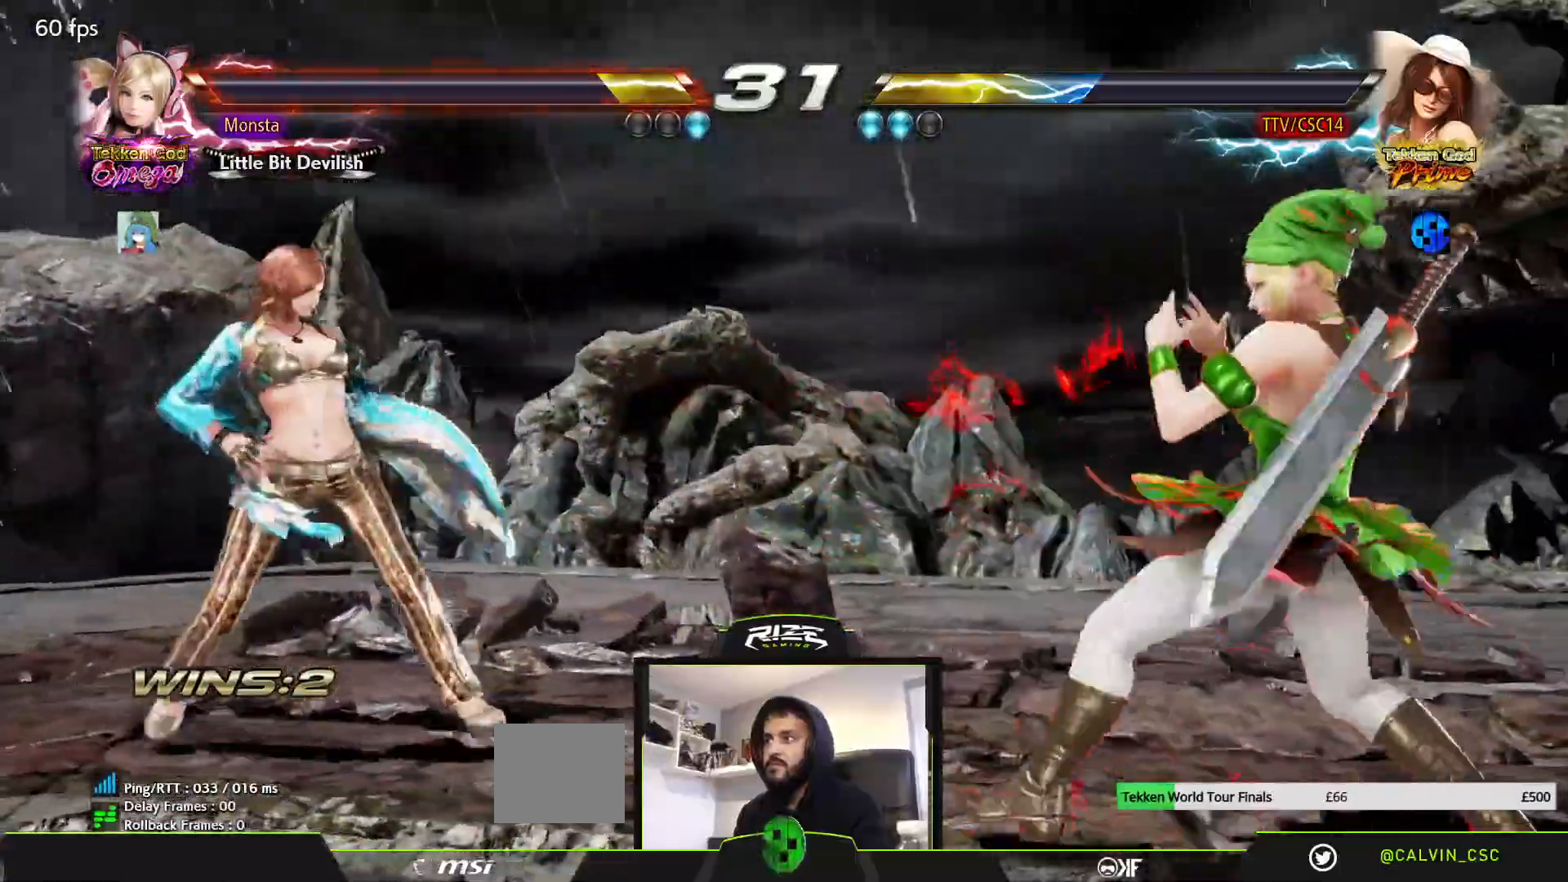
{"dt_ms": 500, "buttons": ["DPAD_LEFT"], "left_stick": "center", "right_stick": "center", "events": [[50, "DPAD_DOWN", "down"], [100, "DPAD_DOWN", "up"], [183, "DPAD_LEFT", "down"], [267, "DPAD_LEFT", "up"], [417, "DPAD_LEFT", "down"], [417, "DPAD_RIGHT", "down"], [450, "DPAD_RIGHT", "up"]]}
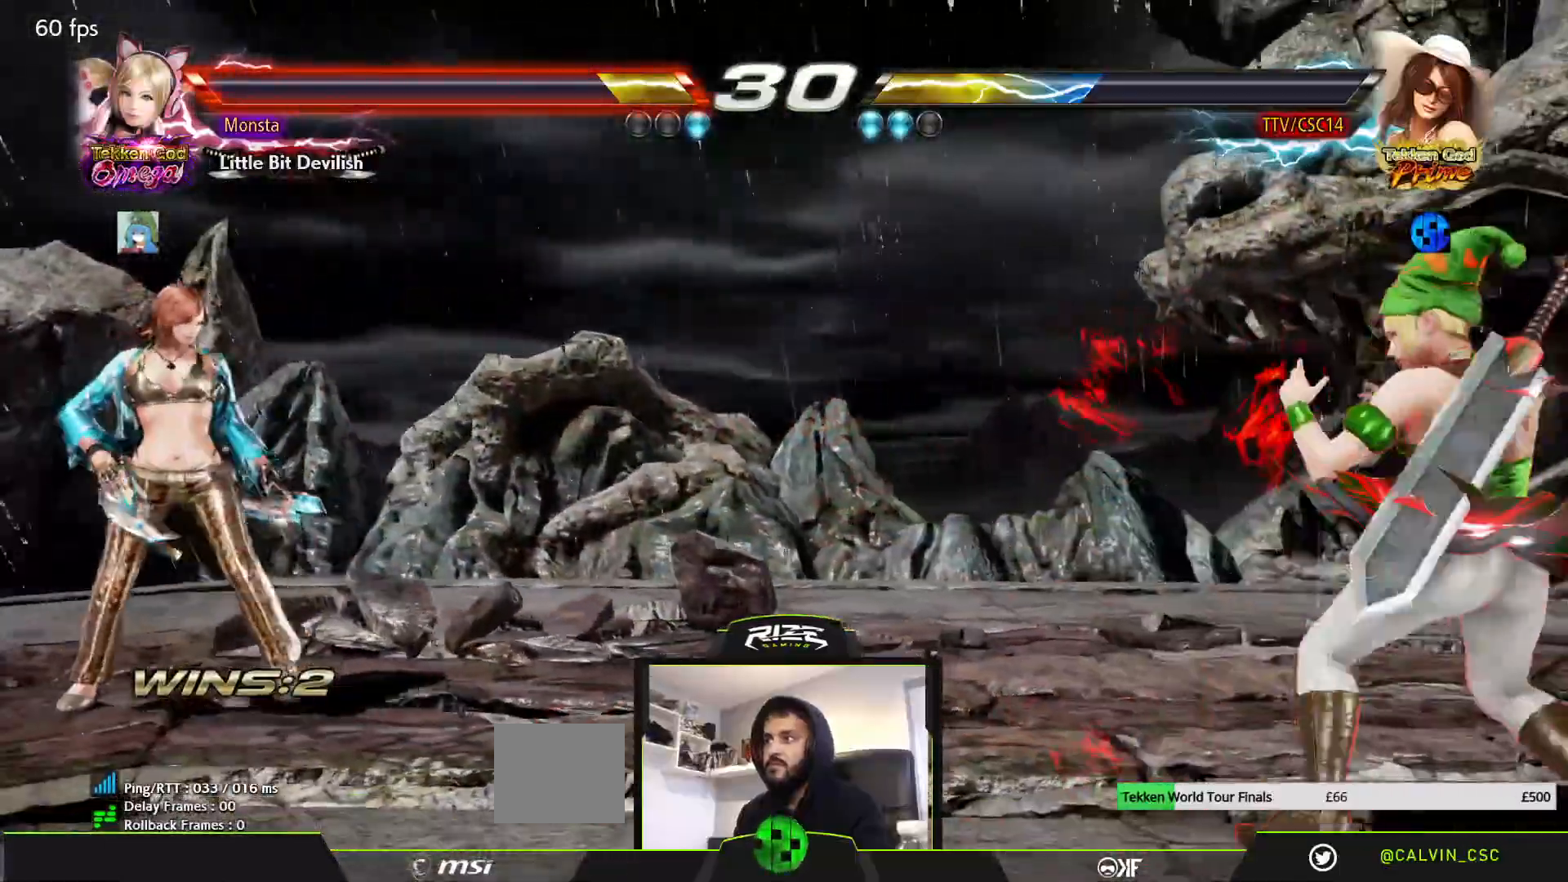
{"dt_ms": 500, "buttons": ["CROSS"], "left_stick": "center", "right_stick": "center", "events": [[17, "DPAD_LEFT", "up"], [33, "DPAD_RIGHT", "down"], [83, "DPAD_RIGHT", "up"], [150, "DPAD_RIGHT", "down"], [233, "CROSS", "down"], [283, "DPAD_LEFT", "down"], [283, "DPAD_RIGHT", "up"], [317, "CROSS", "up"], [367, "CROSS", "down"], [400, "DPAD_LEFT", "up"], [450, "CROSS", "up"], [500, "CROSS", "down"]]}
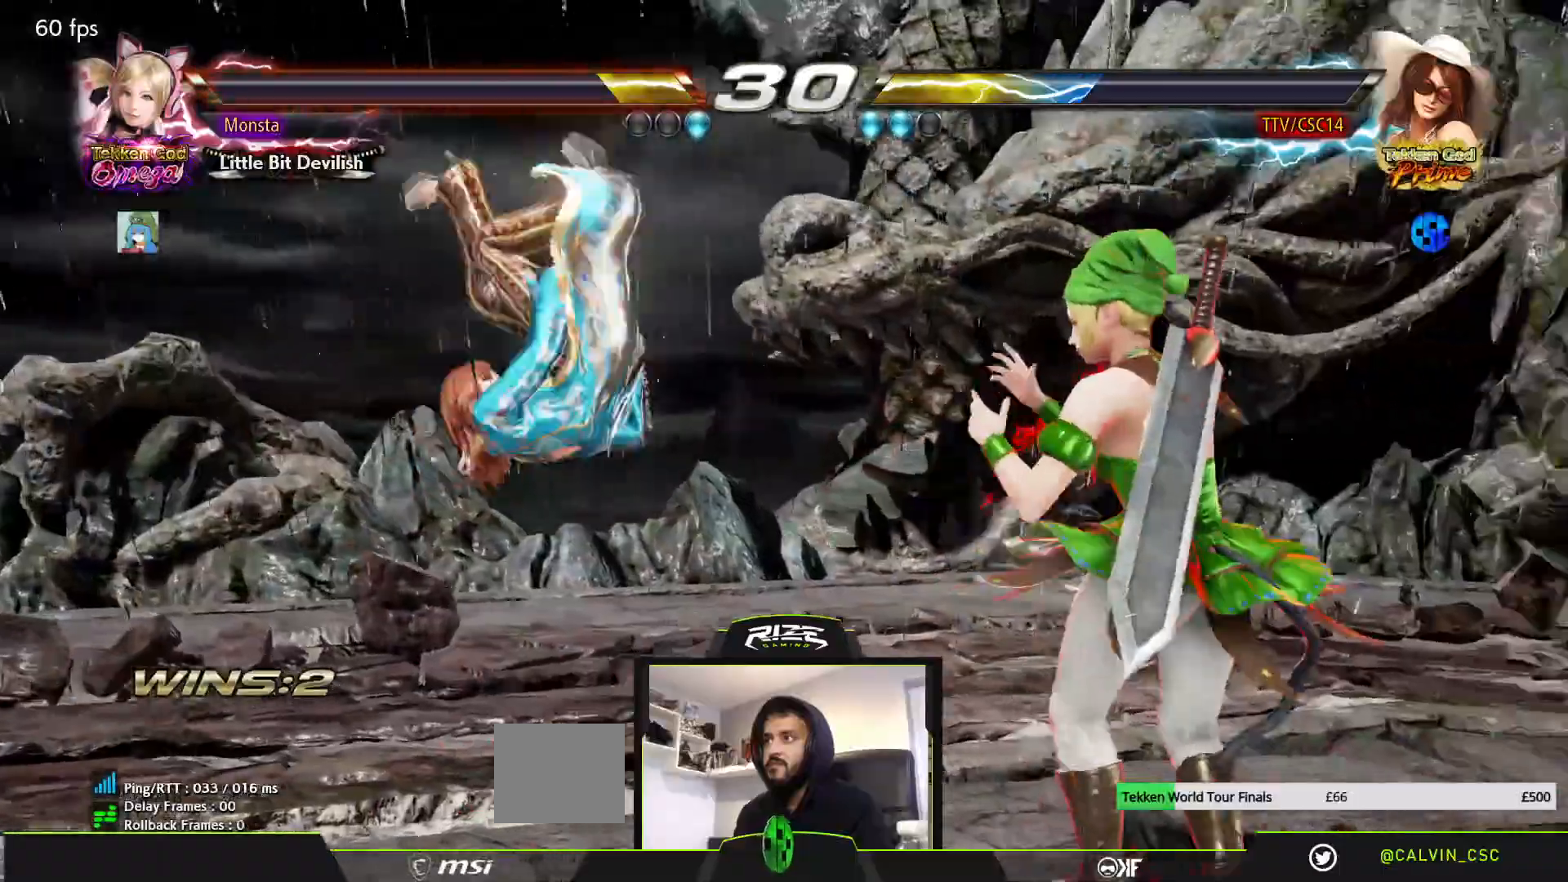
{"dt_ms": 1000, "buttons": [], "left_stick": "center", "right_stick": "center"}